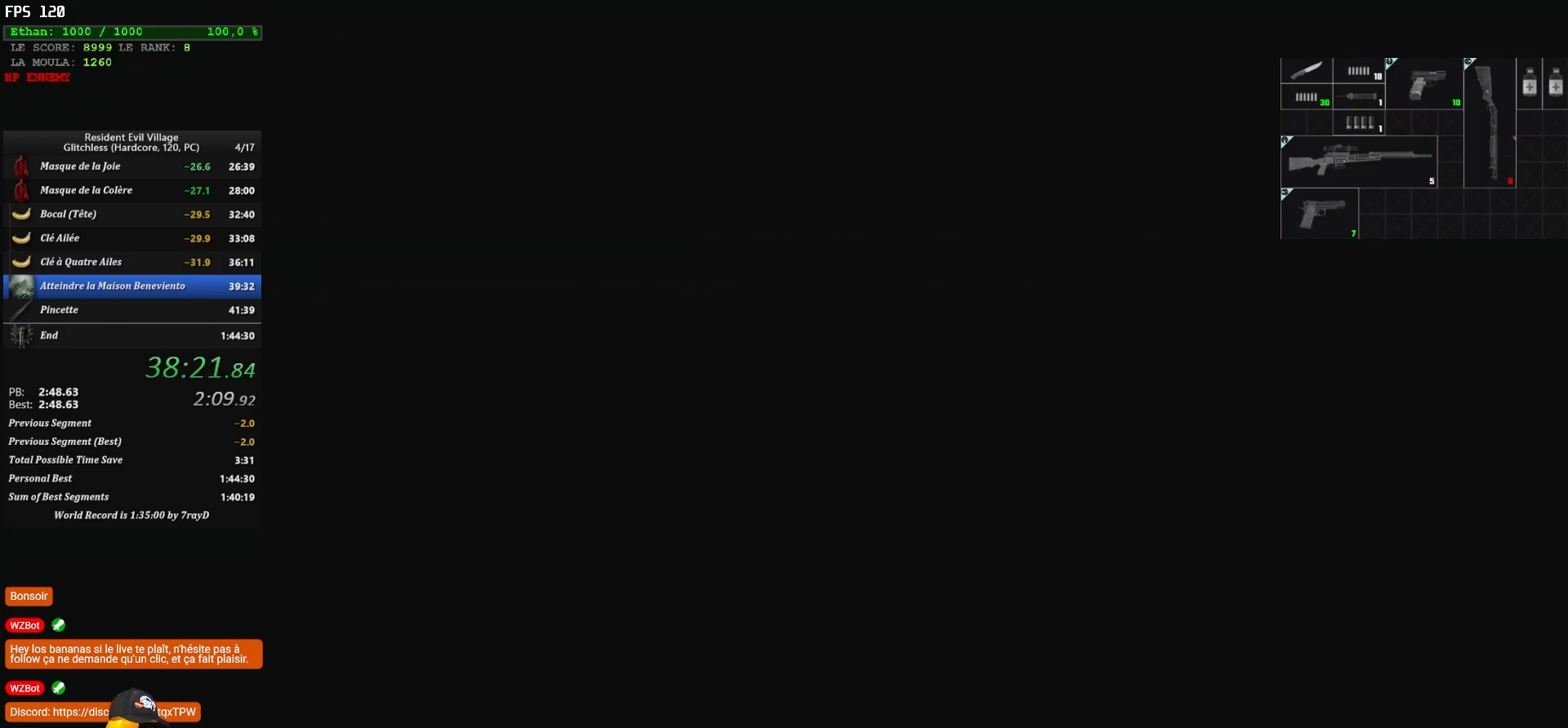
Gameplay with keyboard and mouse; each line is a JSON object with the keys and mouse buttons held at the frame after it. "events" lists presses ("down") and releases ("up") of "1", "2", "3", "4", "5", "a", "alt", "c", "caps_lock", "ctrl", "d", "e", "escape", "f", "g", "q", "r", "s", "shift", "space", "t", "tab", "v", "w", "x", "z", "mouse_left", "mouse_wheel" and "mouse_right" between this image and that frame as [ms after this image, input, new state], when the widget could be followed in between. "mouse_left", "mouse_wheel", "mouse_right" = the "left", "wheel", "right" buttons of the "mouse" list. No other keys are recorded. "wheel" means that the mouse wheel is clicked or scrolled. "mouse_move" is the direction in which the mouse moves at that frame (one of eight, or "still"), when it could be read.
{"keys": [], "mouse": [], "mouse_move": "down", "events": []}
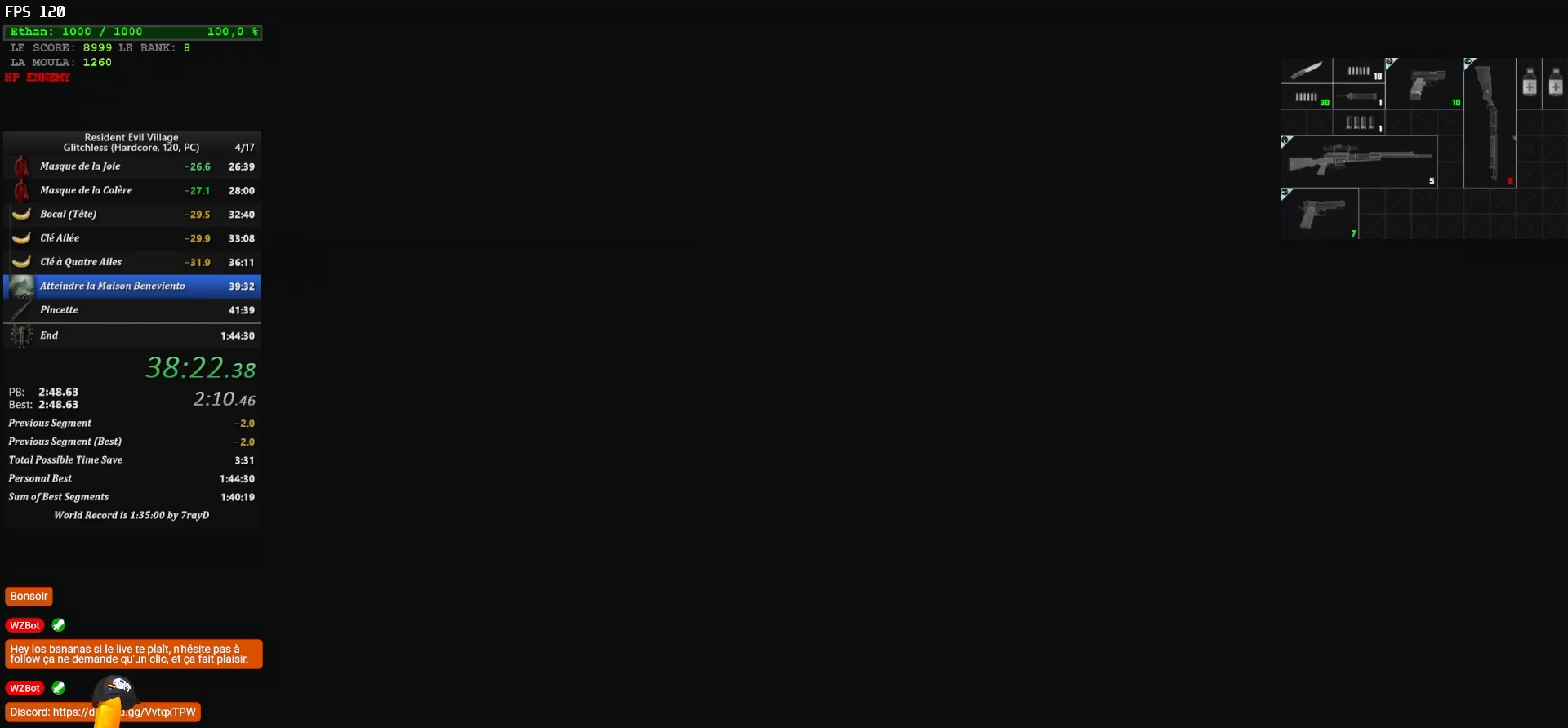
{"keys": [], "mouse": [], "mouse_move": "still", "events": []}
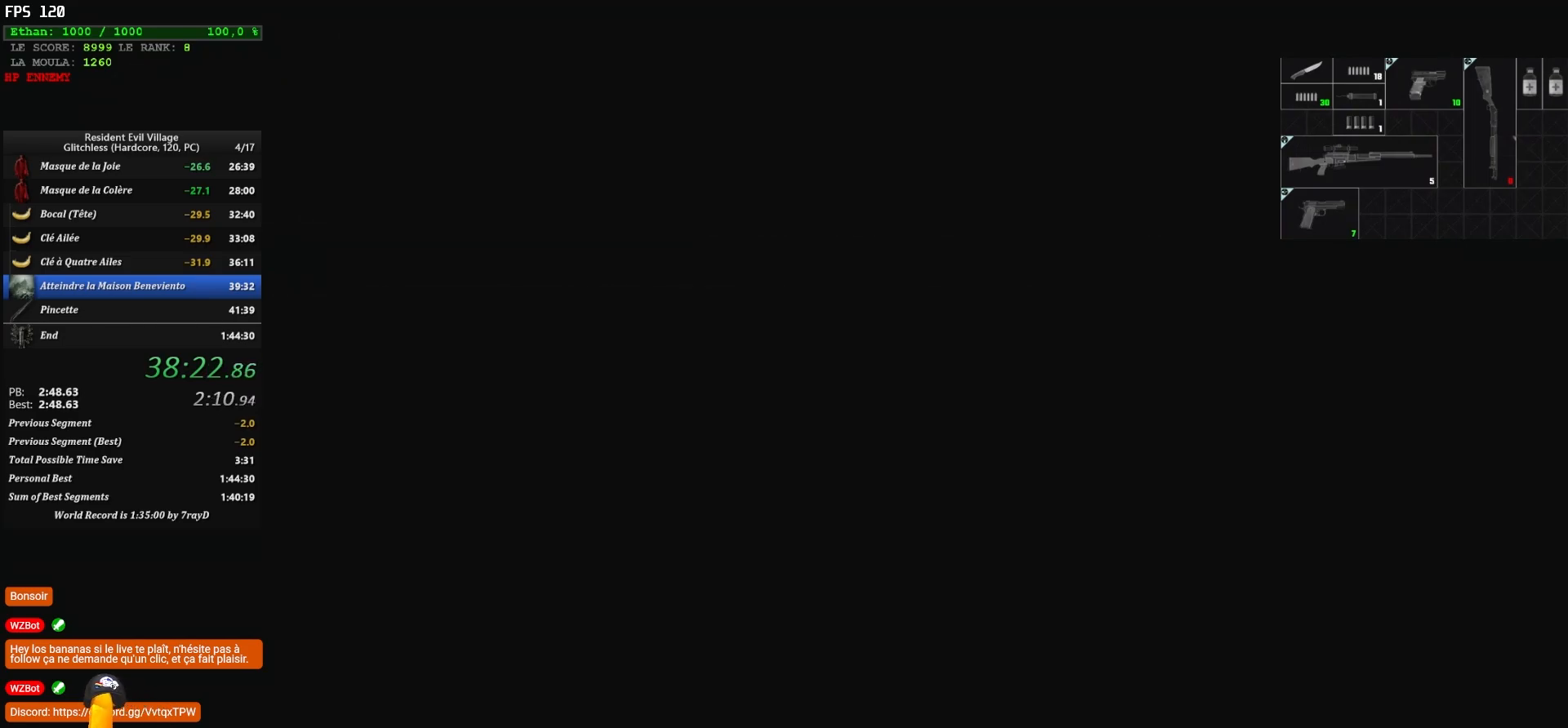
{"keys": [], "mouse": [], "mouse_move": "right", "events": []}
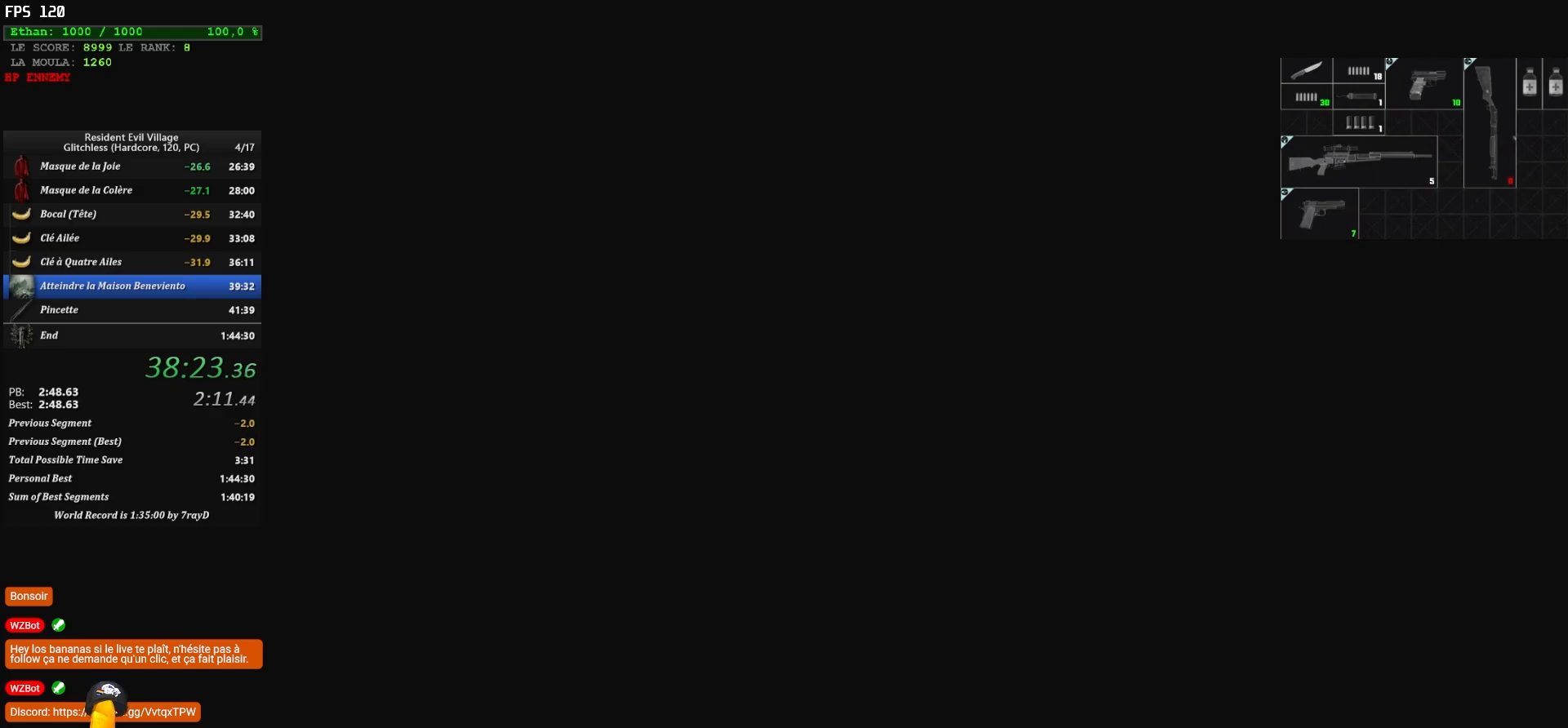
{"keys": [], "mouse": [], "mouse_move": "still", "events": []}
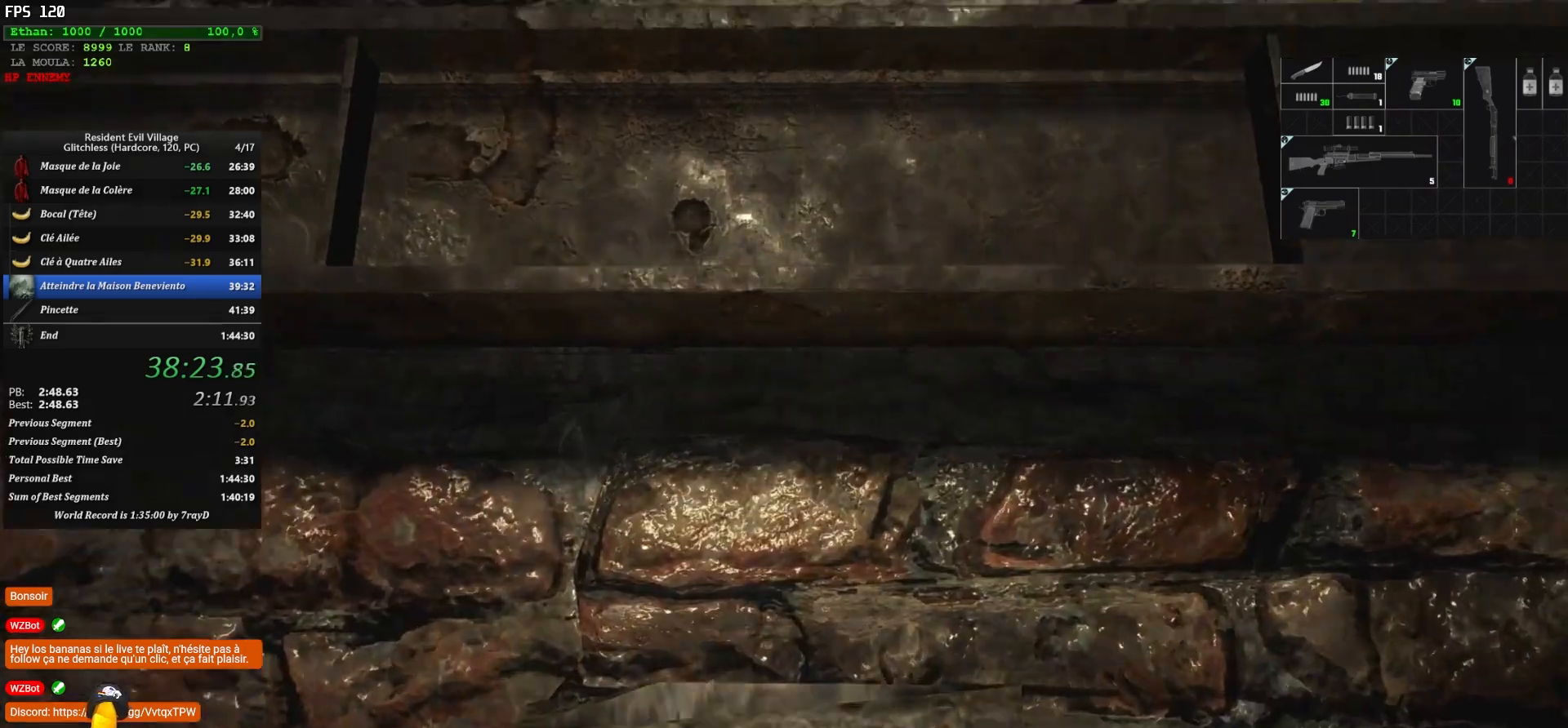
{"keys": [], "mouse": [], "mouse_move": "right", "events": []}
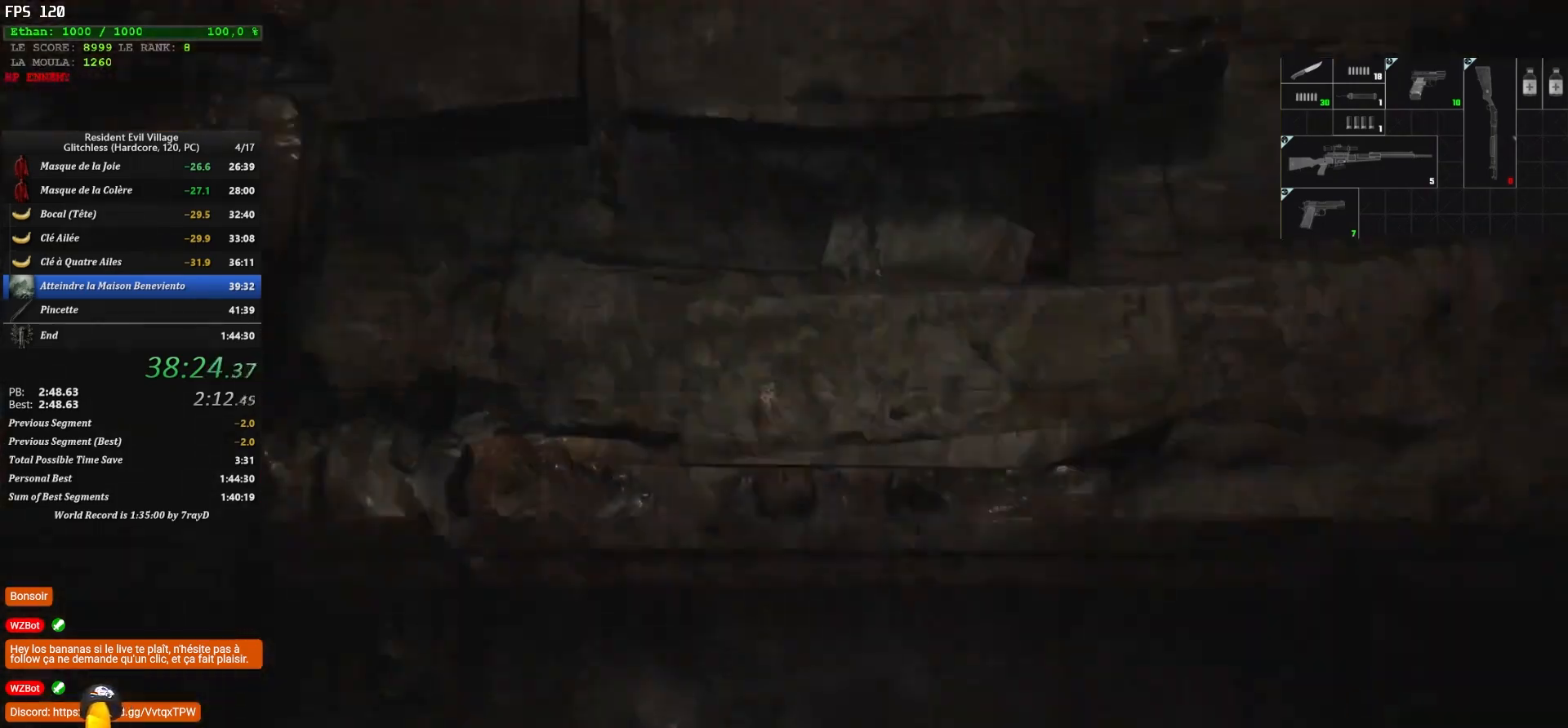
{"keys": [], "mouse": [], "mouse_move": "still", "events": []}